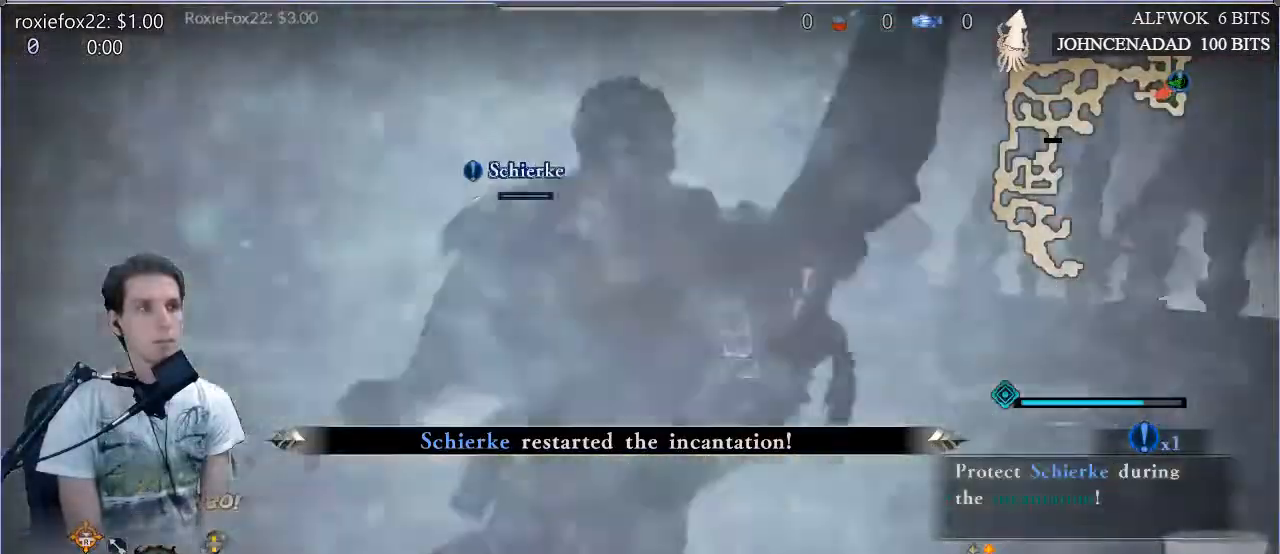
Gameplay with a controller (PlayStation layout); each line is a JSON object with the inputs held at the frame after it. "events" lists button and stick changes between this image and that frame as [ms after this image, input, new state], when the widget could be followed in between. Not read: L3 R3.
{"buttons": [], "left_stick": "center", "right_stick": "center", "events": [[217, "L1", "down"], [334, "L1", "up"]]}
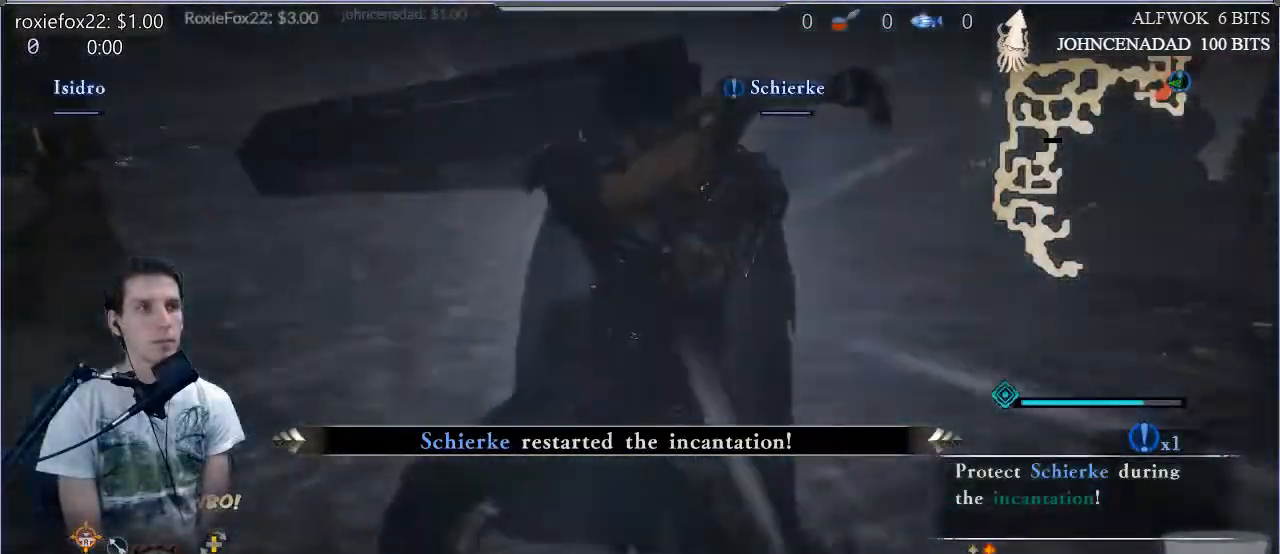
{"buttons": [], "left_stick": "center", "right_stick": "center", "events": []}
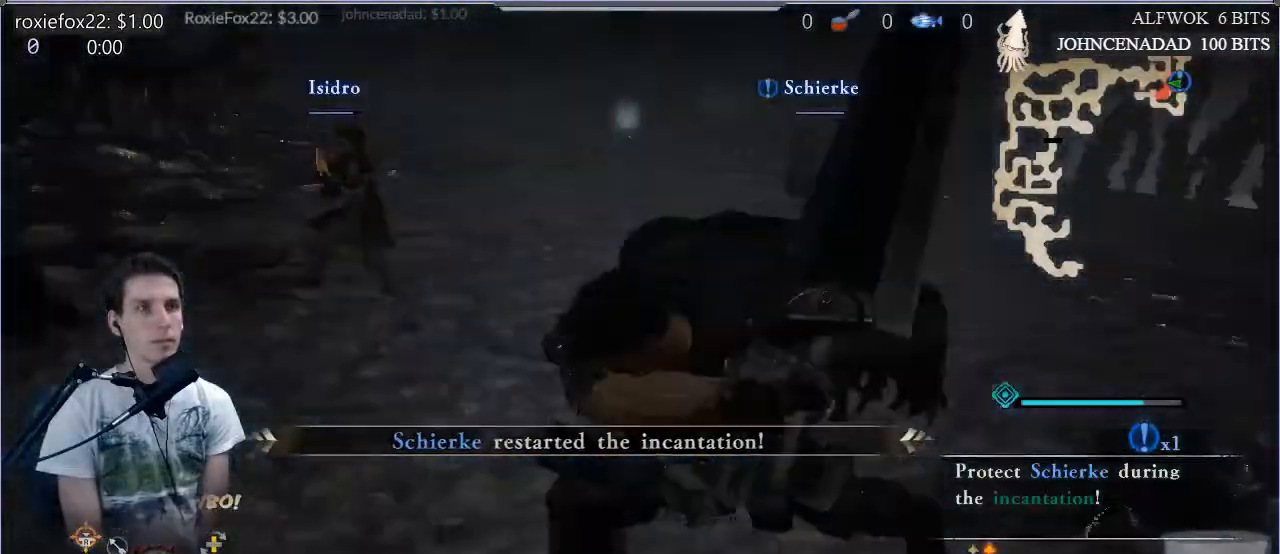
{"buttons": ["HOME"], "left_stick": "center", "right_stick": "center", "events": [[417, "right_stick", "down"], [484, "HOME", "down"], [484, "right_stick", "center"]]}
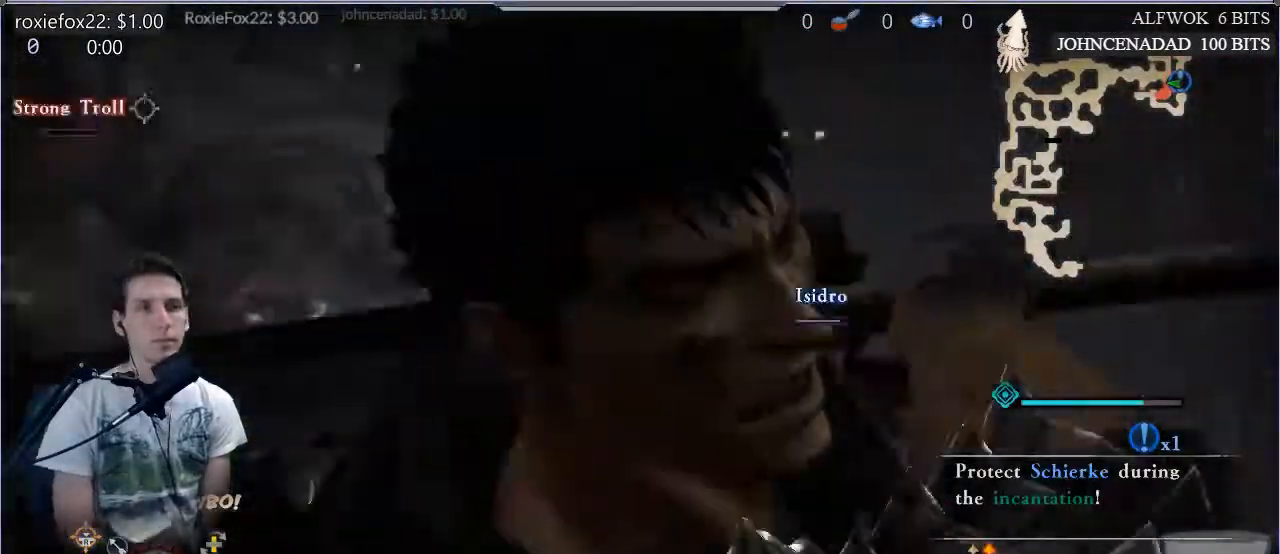
{"buttons": [], "left_stick": "center", "right_stick": "center", "events": [[50, "HOME", "up"]]}
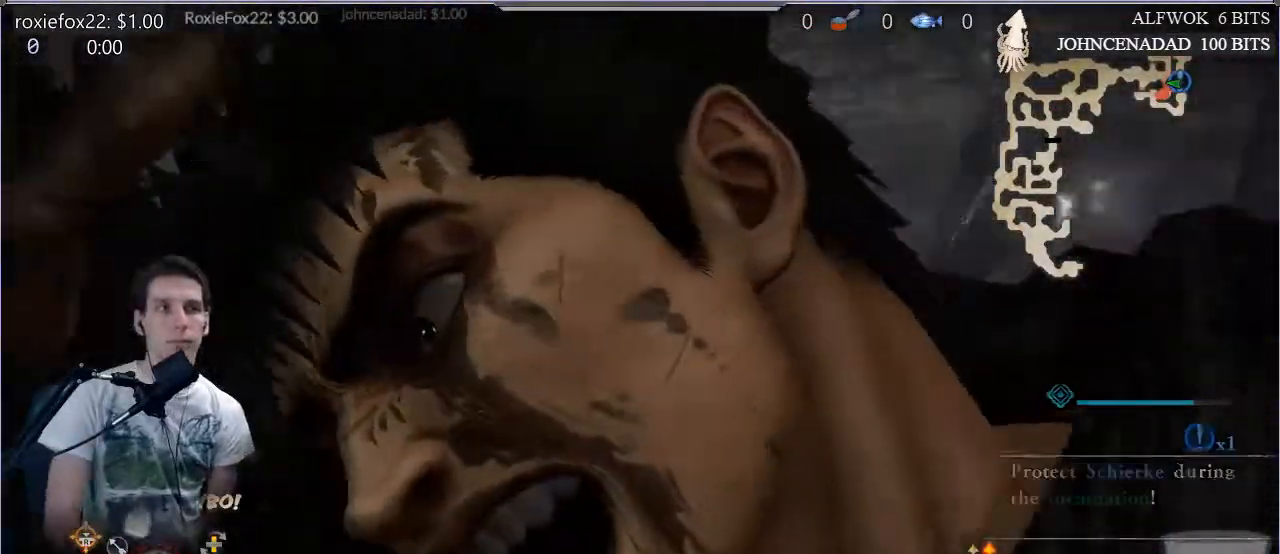
{"buttons": [], "left_stick": "center", "right_stick": "center", "events": []}
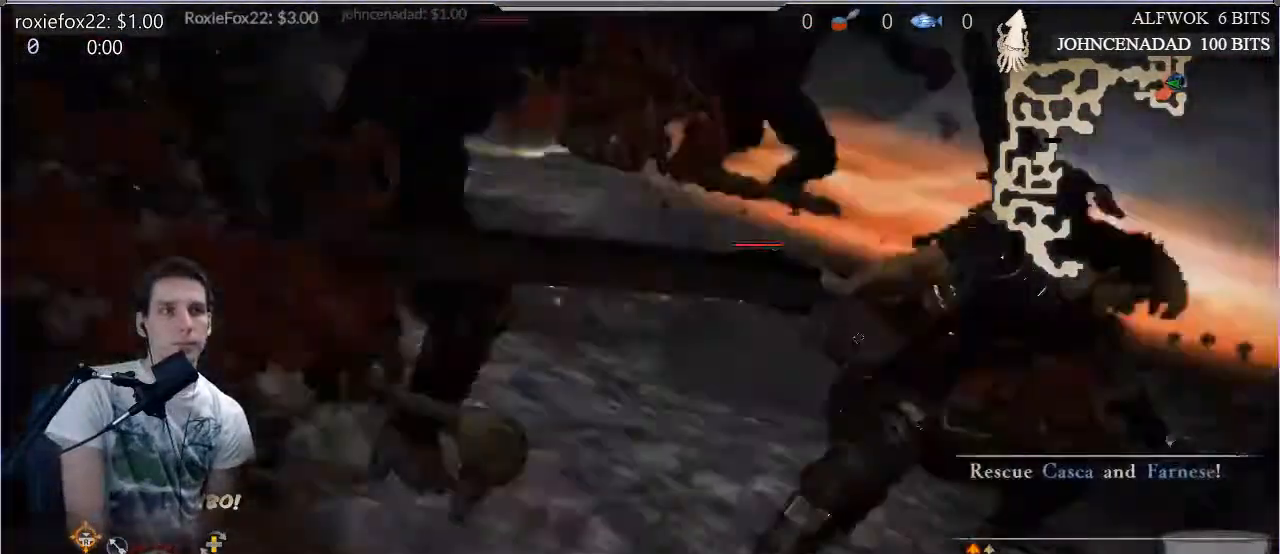
{"buttons": [], "left_stick": "center", "right_stick": "center", "events": [[83, "left_stick", "down-right"], [150, "right_stick", "down"], [167, "left_stick", "center"], [417, "right_stick", "center"]]}
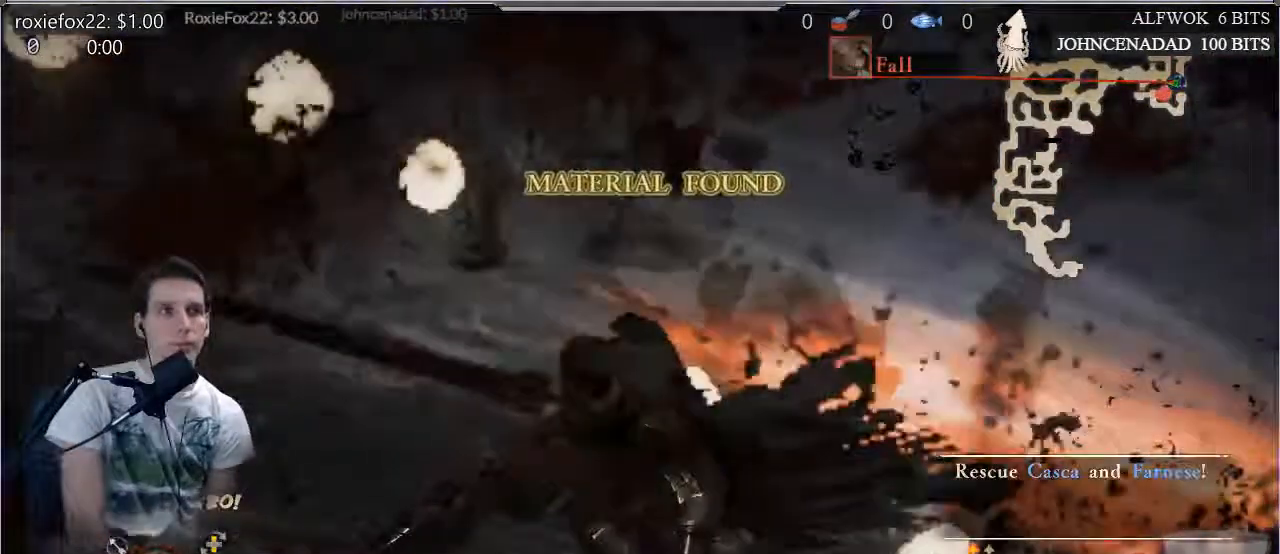
{"buttons": [], "left_stick": "center", "right_stick": "center", "events": []}
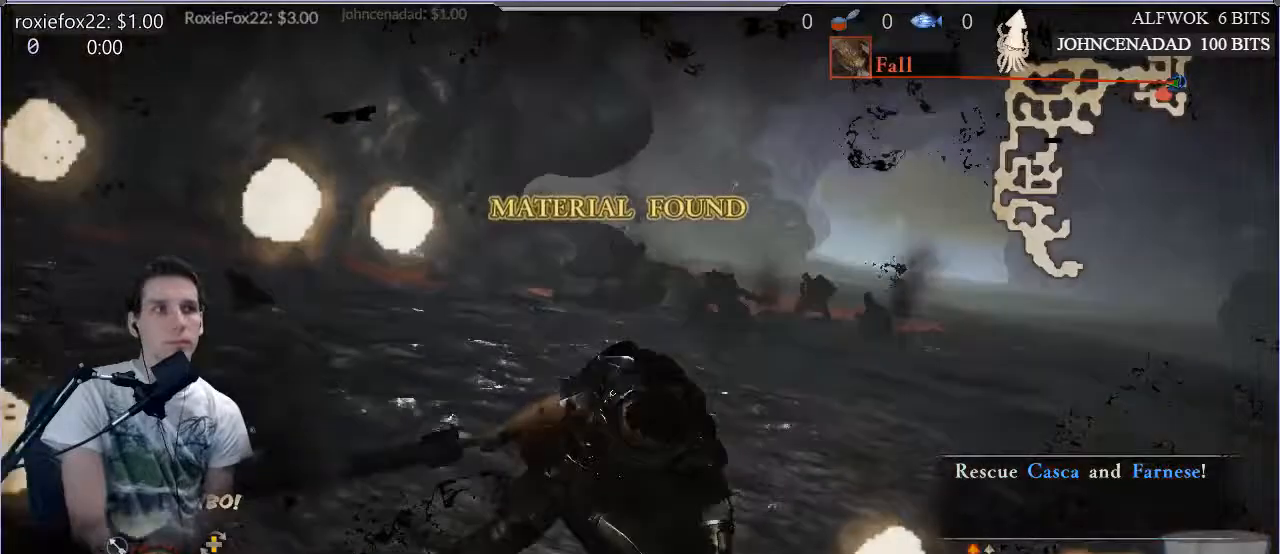
{"buttons": [], "left_stick": "center", "right_stick": "down", "events": [[500, "right_stick", "down"]]}
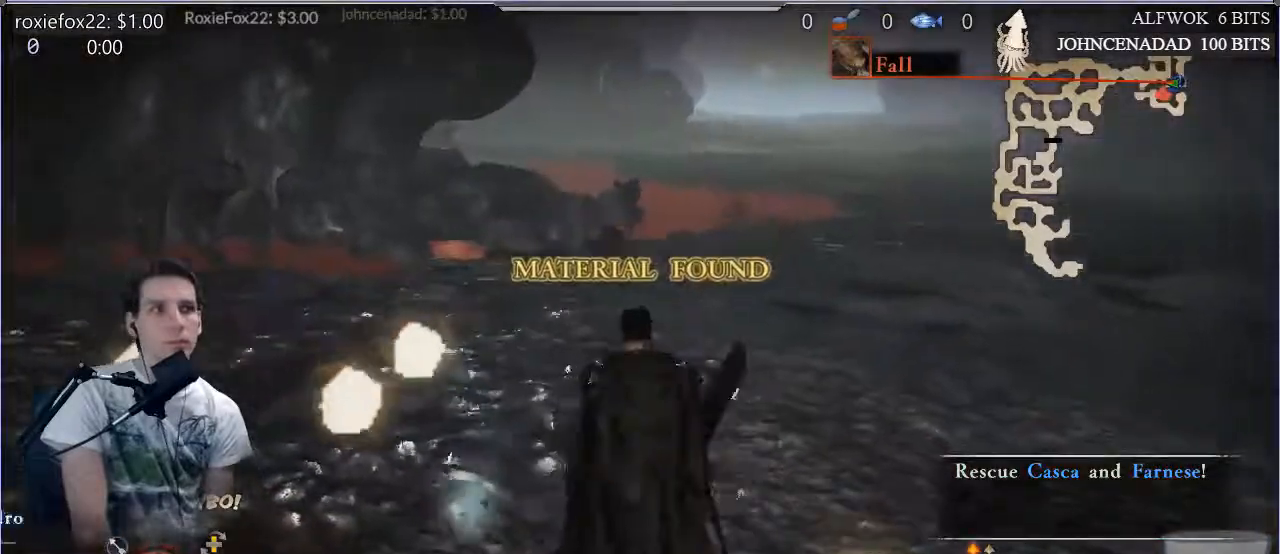
{"buttons": [], "left_stick": "center", "right_stick": "center", "events": [[301, "right_stick", "right"], [434, "right_stick", "center"]]}
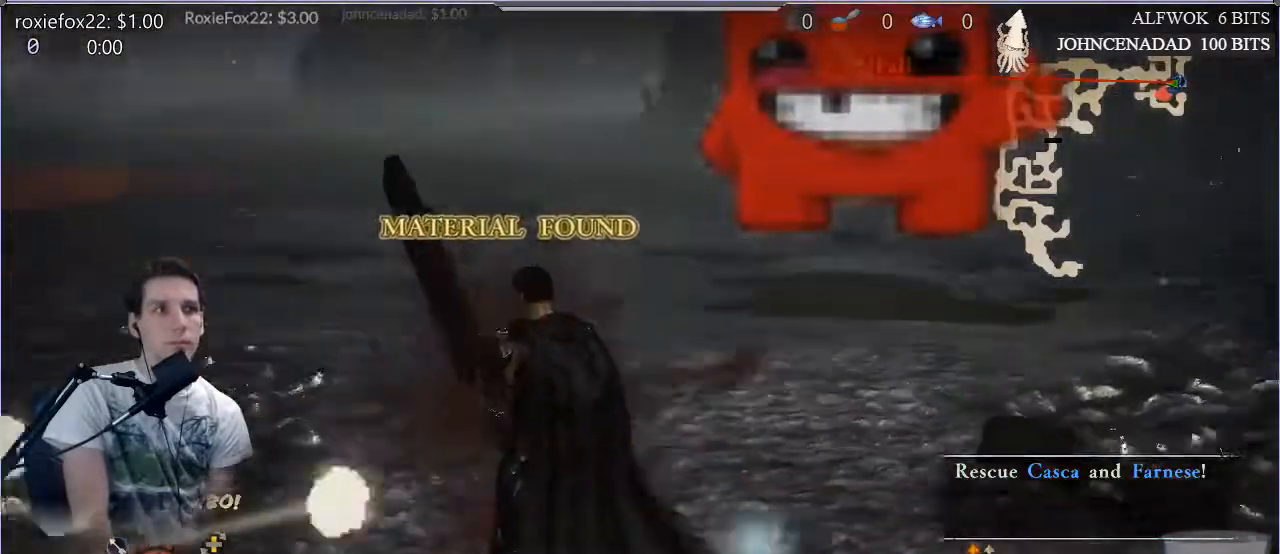
{"buttons": [], "left_stick": "up", "right_stick": "left", "events": [[116, "right_stick", "left"], [500, "left_stick", "up"]]}
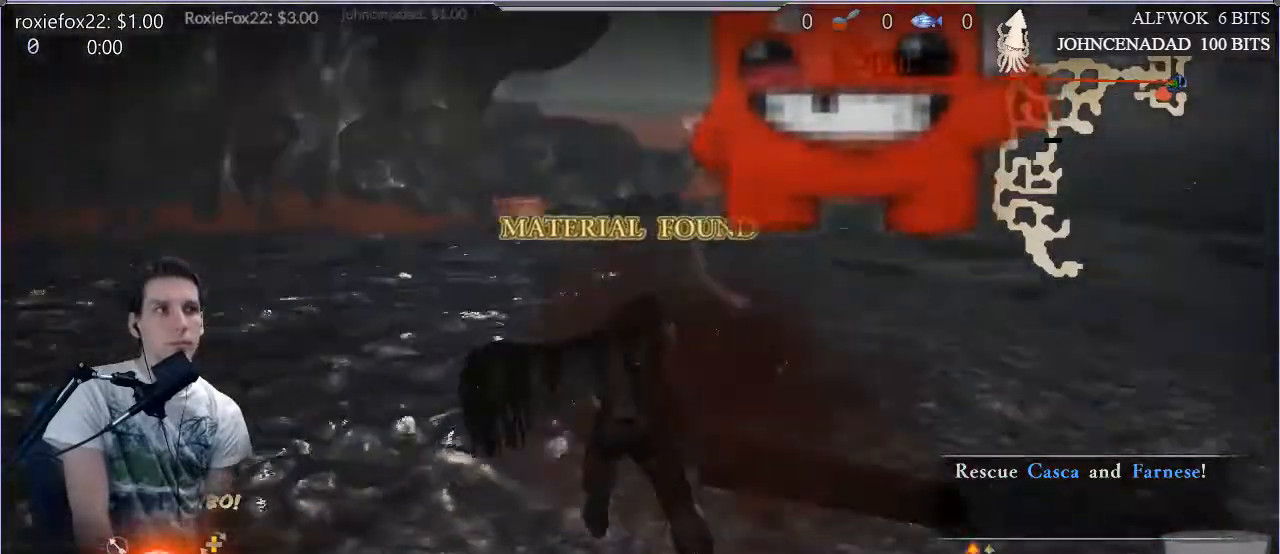
{"buttons": [], "left_stick": "up", "right_stick": "left", "events": []}
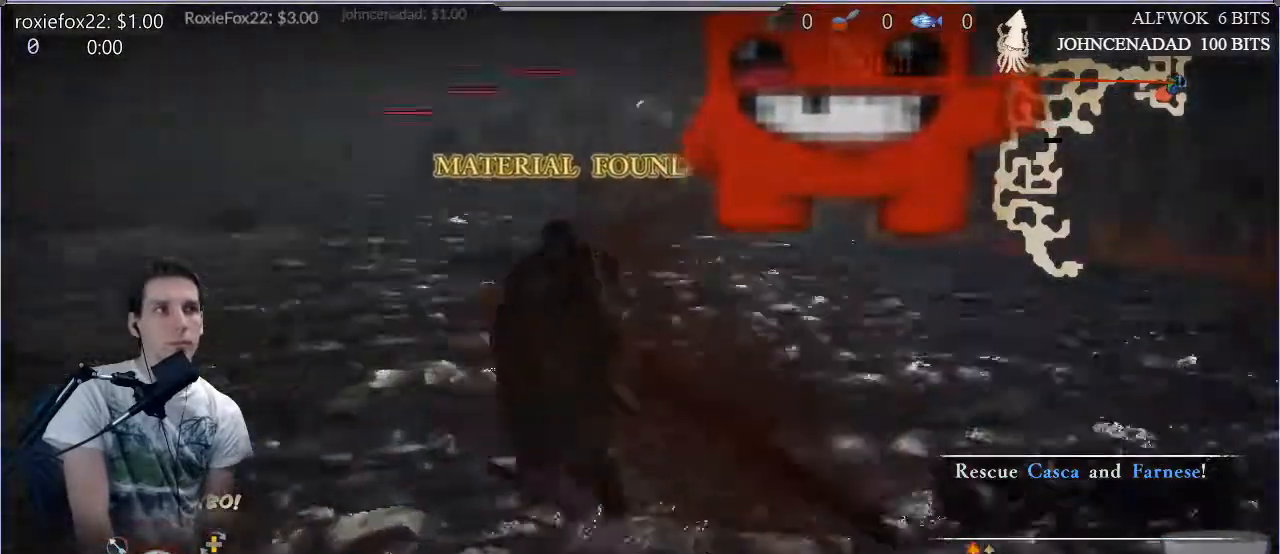
{"buttons": [], "left_stick": "up", "right_stick": "center"}
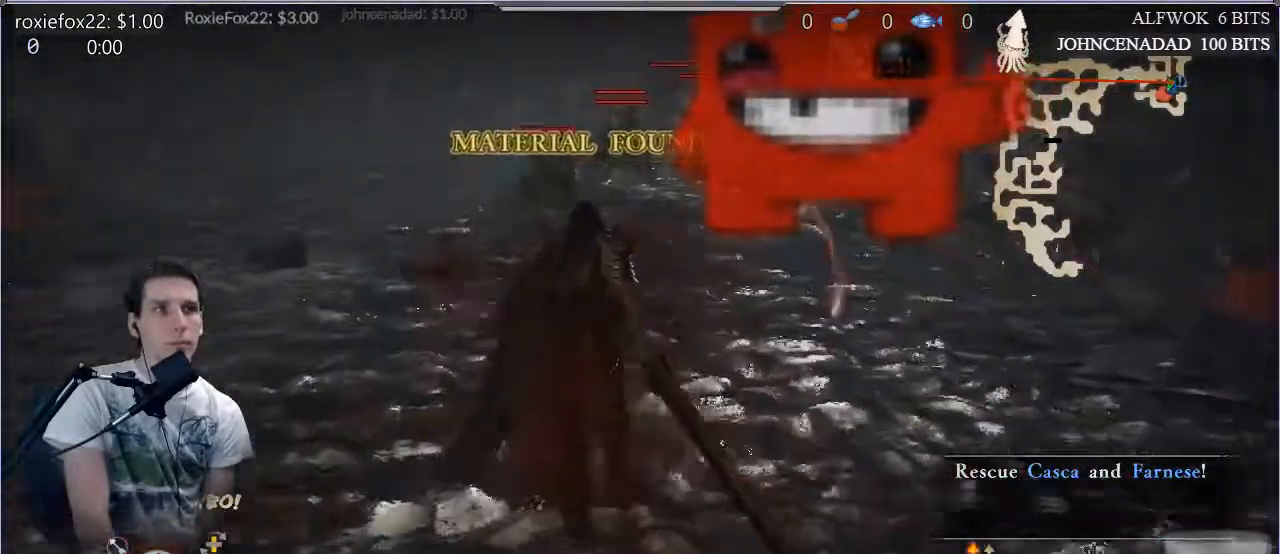
{"buttons": [], "left_stick": "up", "right_stick": "center", "events": [[16, "TRIANGLE", "down"], [467, "TRIANGLE", "up"]]}
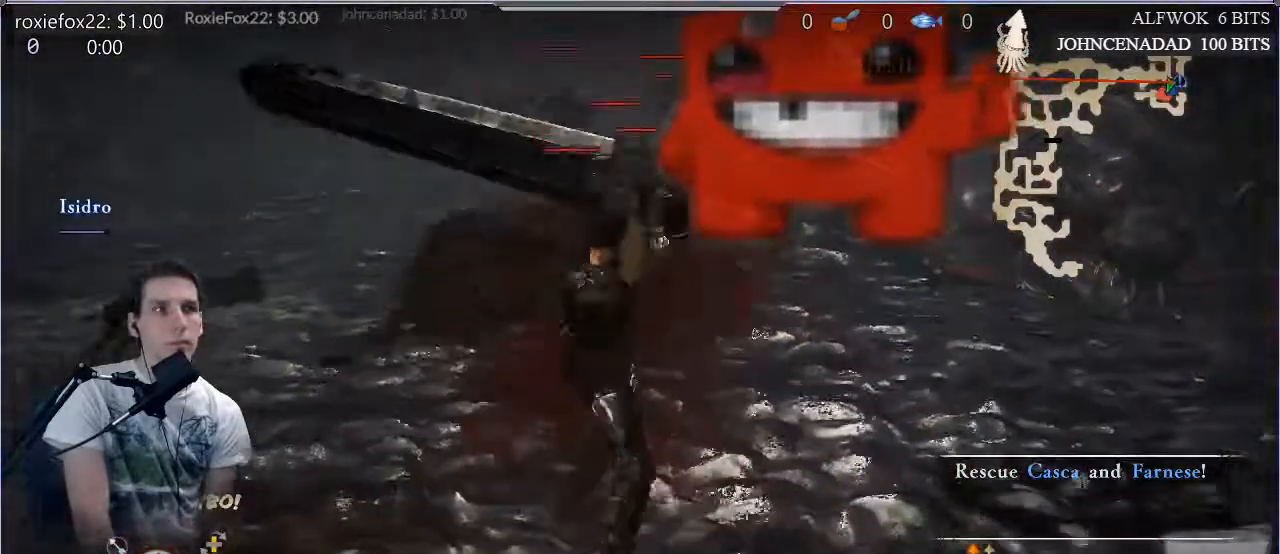
{"buttons": [], "left_stick": "center", "right_stick": "center", "events": [[367, "TRIANGLE", "down"], [400, "left_stick", "center"], [434, "TRIANGLE", "up"]]}
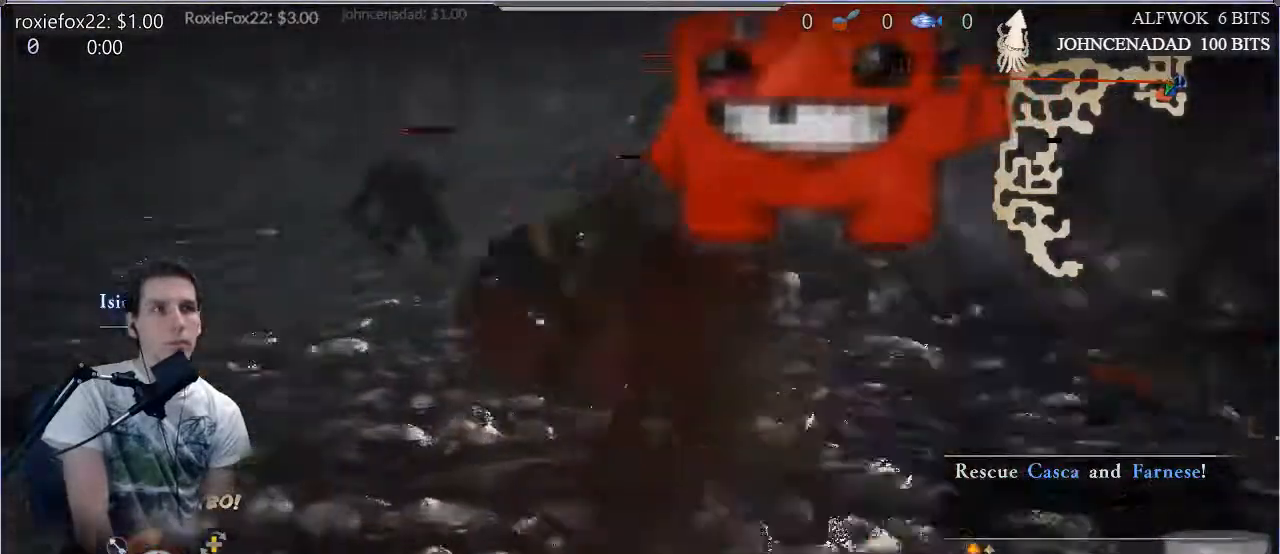
{"buttons": [], "left_stick": "up", "right_stick": "center", "events": [[33, "TRIANGLE", "down"], [150, "TRIANGLE", "up"], [150, "left_stick", "up"], [200, "TRIANGLE", "down"], [300, "TRIANGLE", "up"], [383, "TRIANGLE", "down"], [450, "TRIANGLE", "up"]]}
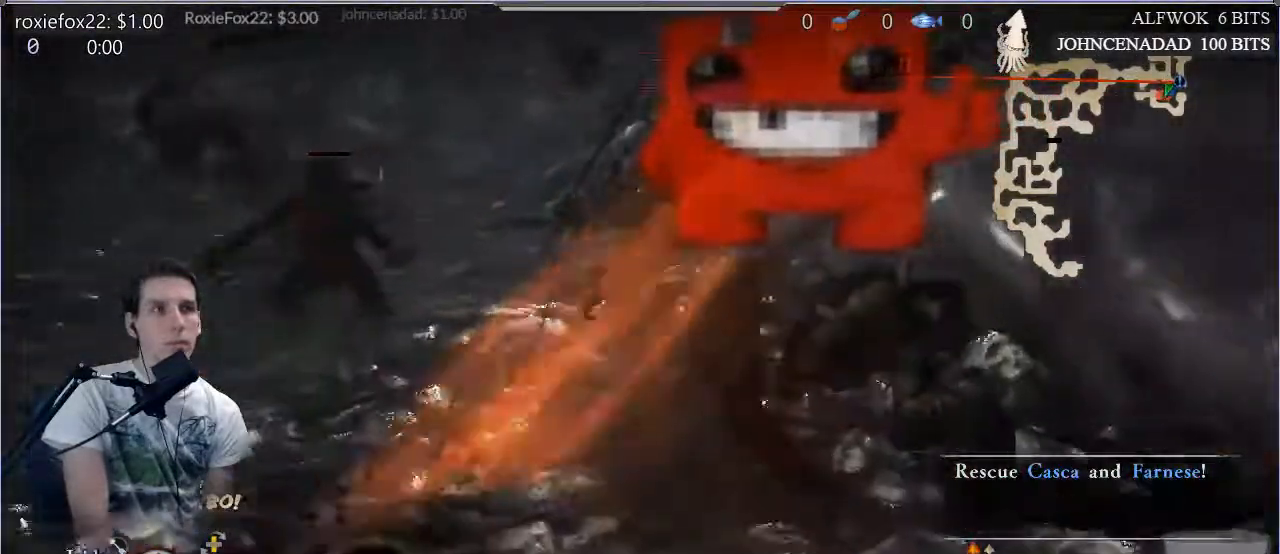
{"buttons": [], "left_stick": "up-left", "right_stick": "center", "events": [[217, "left_stick", "up-left"]]}
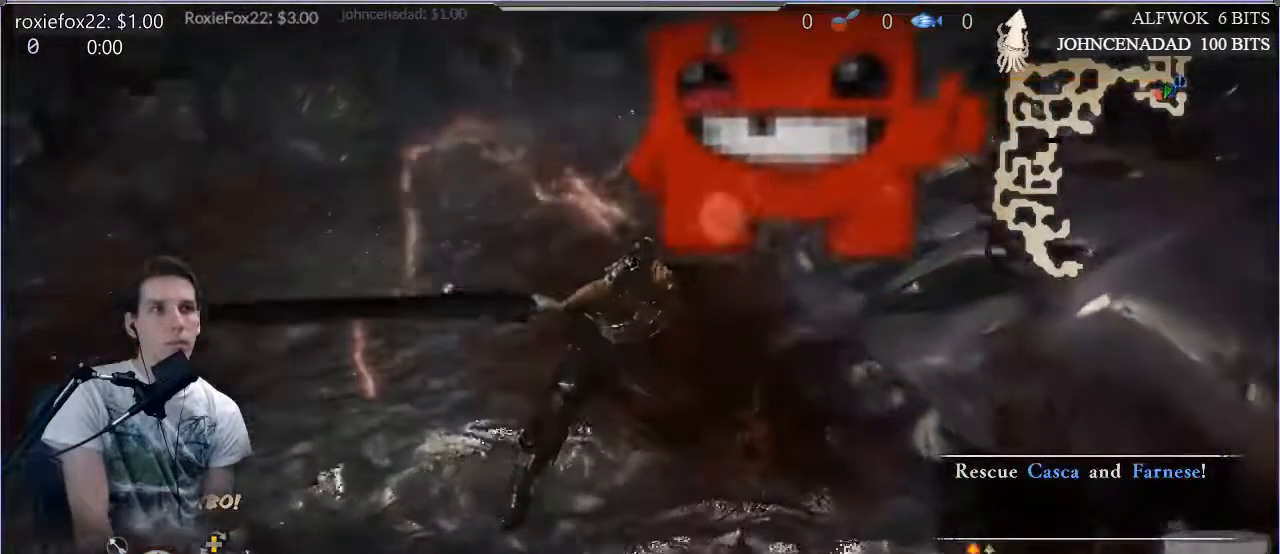
{"buttons": ["SQUARE"], "left_stick": "up", "right_stick": "right", "events": [[50, "CROSS", "down"], [133, "CROSS", "up"], [200, "left_stick", "up-right"], [317, "right_stick", "right"], [417, "SQUARE", "down"], [417, "left_stick", "up"]]}
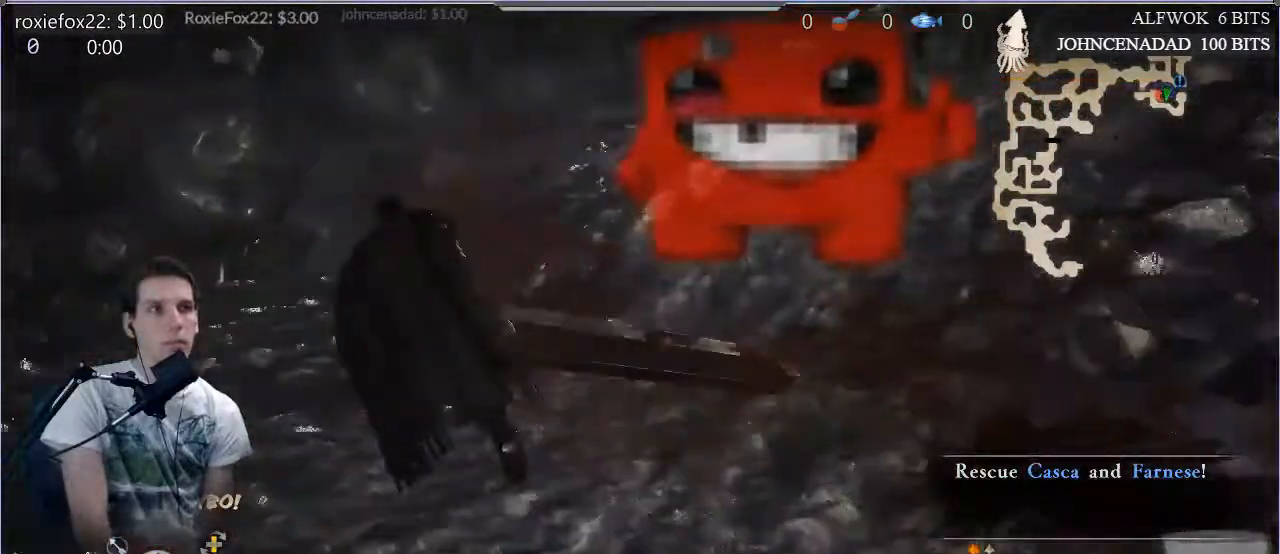
{"buttons": ["CROSS"], "left_stick": "up-right", "right_stick": "right", "events": [[50, "L1", "down"], [50, "SQUARE", "up"], [83, "left_stick", "up-right"], [117, "right_stick", "up-right"], [150, "SQUARE", "down"], [184, "L1", "up"], [334, "CROSS", "down"], [334, "SQUARE", "up"], [501, "right_stick", "right"]]}
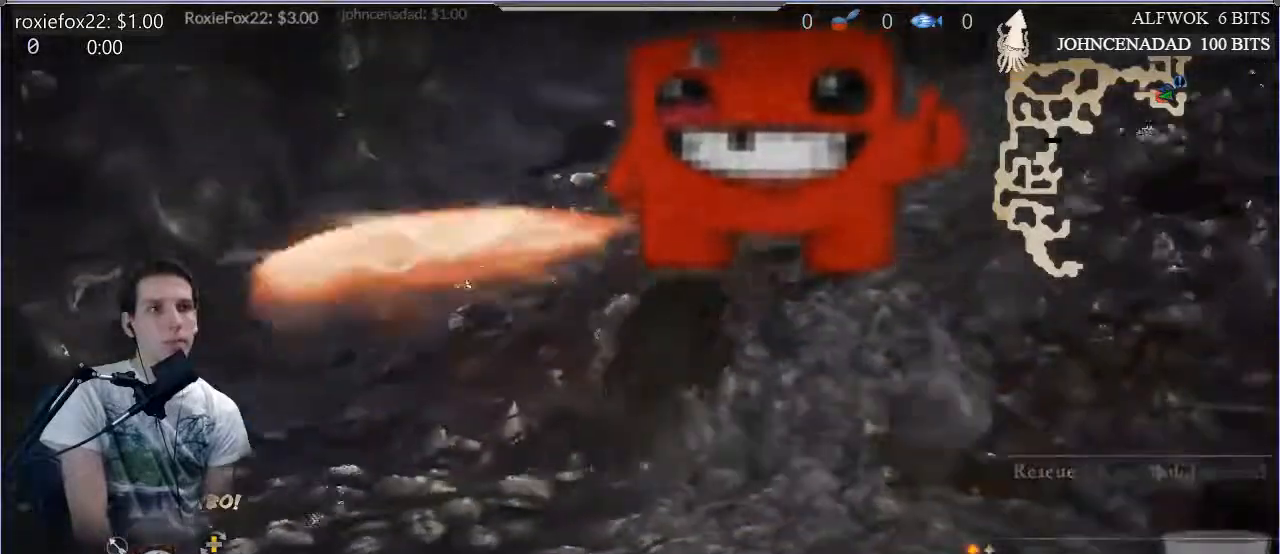
{"buttons": [], "left_stick": "up-right", "right_stick": "up", "events": [[100, "CROSS", "up"], [116, "right_stick", "center"], [266, "right_stick", "up"], [300, "SQUARE", "down"], [483, "SQUARE", "up"]]}
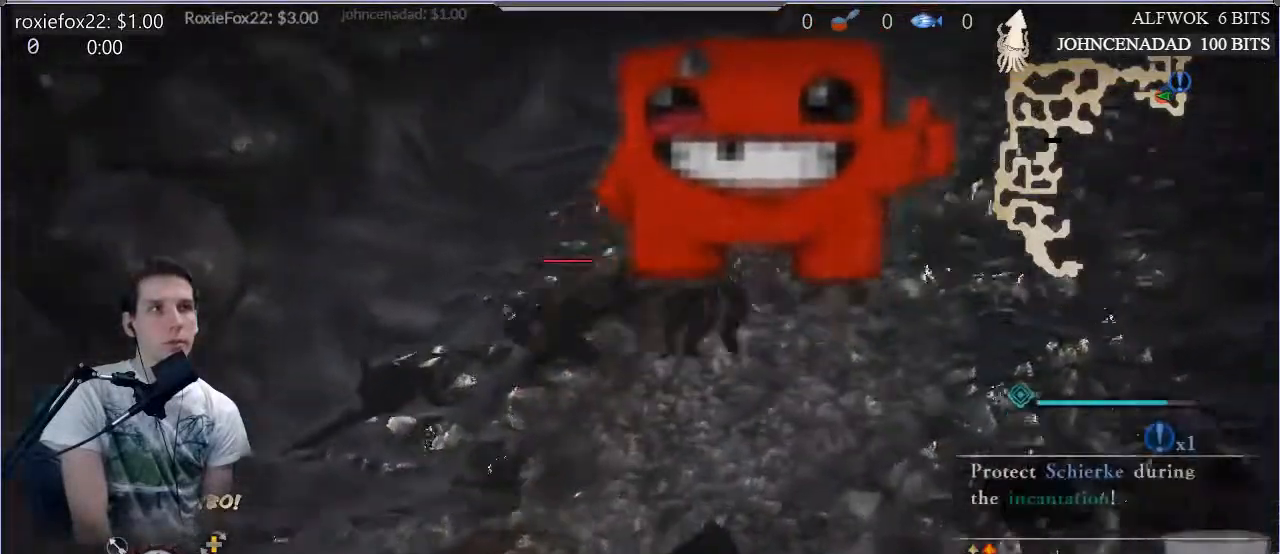
{"buttons": ["SQUARE"], "left_stick": "up-right", "right_stick": "center", "events": [[17, "SQUARE", "down"], [133, "SQUARE", "up"], [167, "right_stick", "center"], [217, "SQUARE", "down"], [334, "SQUARE", "up"], [400, "SQUARE", "down"]]}
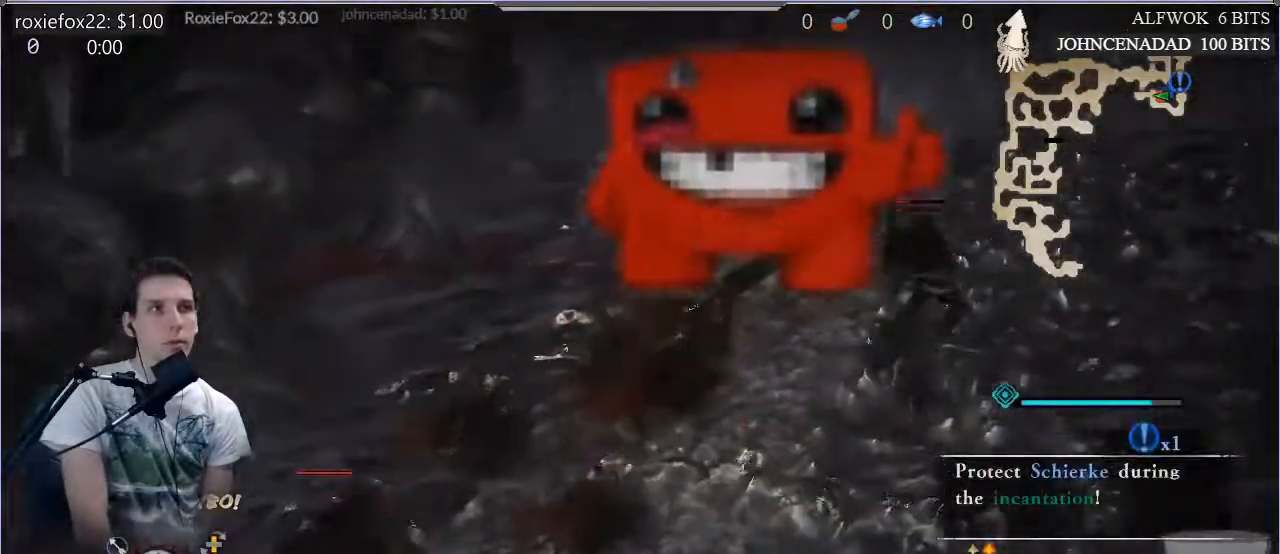
{"buttons": ["SQUARE"], "left_stick": "center", "right_stick": "center", "events": [[33, "SQUARE", "up"], [100, "SQUARE", "down"], [100, "left_stick", "left"], [233, "SQUARE", "up"], [300, "SQUARE", "down"], [300, "left_stick", "center"], [450, "SQUARE", "up"], [500, "SQUARE", "down"]]}
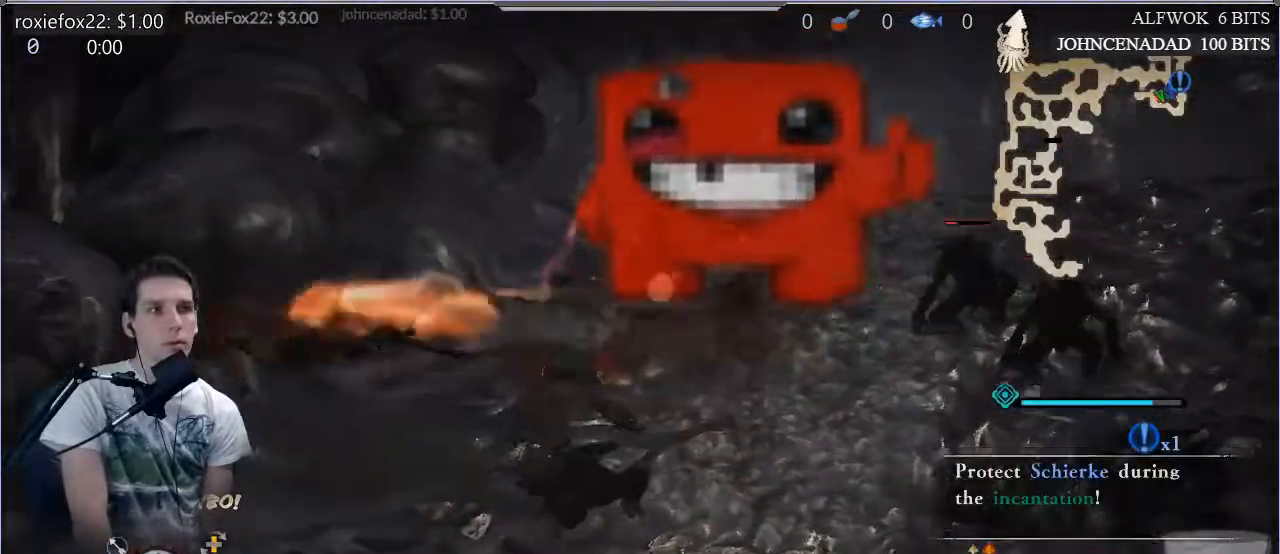
{"buttons": ["SQUARE"], "left_stick": "center", "right_stick": "center", "events": [[117, "SQUARE", "up"], [234, "SQUARE", "down"], [334, "SQUARE", "up"], [400, "SQUARE", "down"]]}
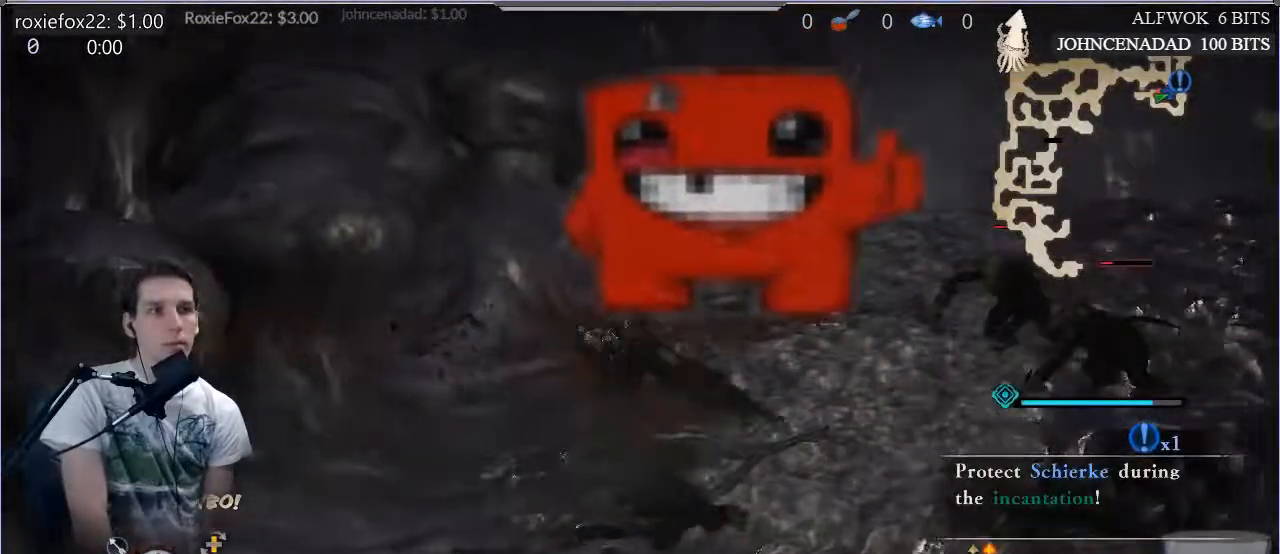
{"buttons": ["SQUARE"], "left_stick": "center", "right_stick": "center", "events": [[33, "SQUARE", "up"], [116, "SQUARE", "down"], [233, "SQUARE", "up"], [300, "SQUARE", "down"], [400, "SQUARE", "up"], [433, "SQUARE", "down"]]}
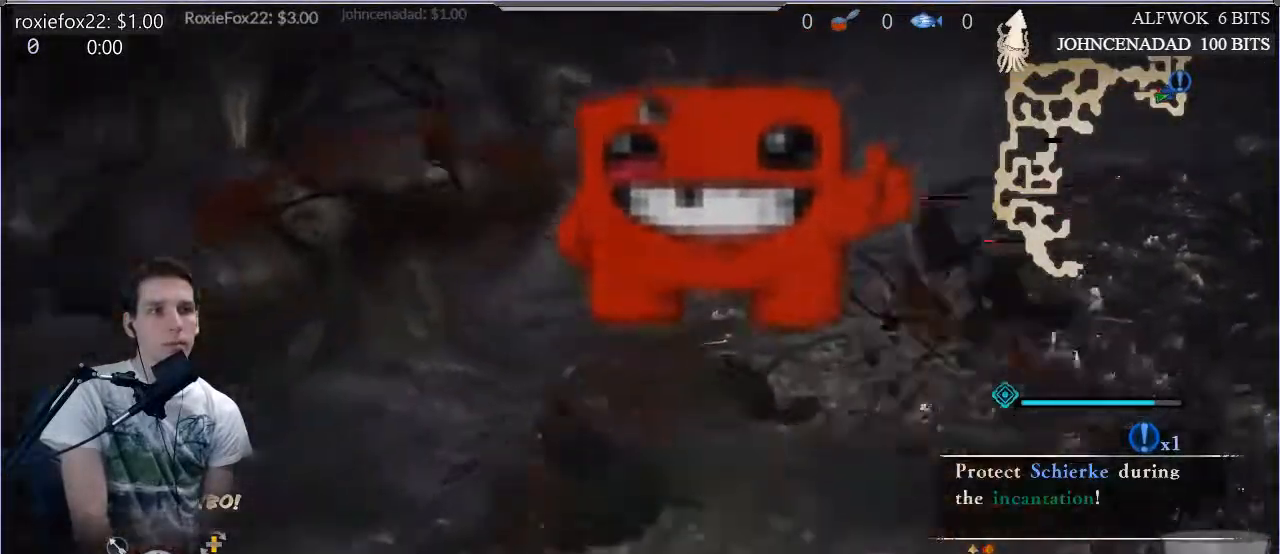
{"buttons": ["SQUARE"], "left_stick": "up-right", "right_stick": "center", "events": [[67, "SQUARE", "up"], [167, "CROSS", "down"], [167, "left_stick", "right"], [284, "left_stick", "up-right"], [350, "CROSS", "up"], [417, "SQUARE", "down"]]}
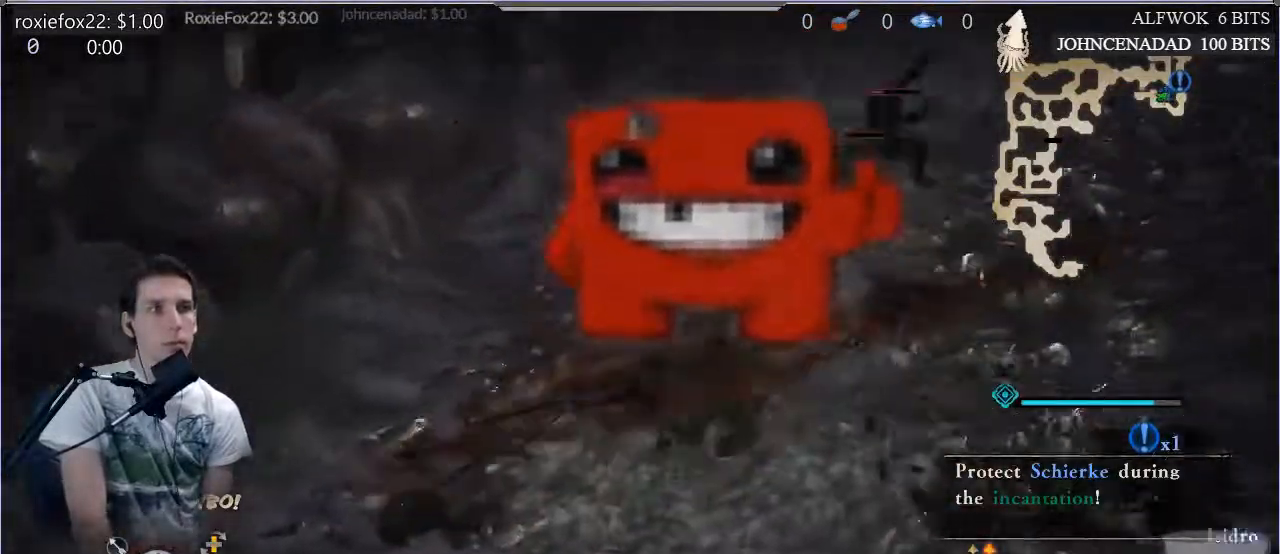
{"buttons": ["SQUARE"], "left_stick": "up", "right_stick": "center", "events": [[50, "SQUARE", "up"], [50, "left_stick", "up"], [100, "SQUARE", "down"], [233, "SQUARE", "up"], [300, "SQUARE", "down"], [433, "SQUARE", "up"], [500, "SQUARE", "down"]]}
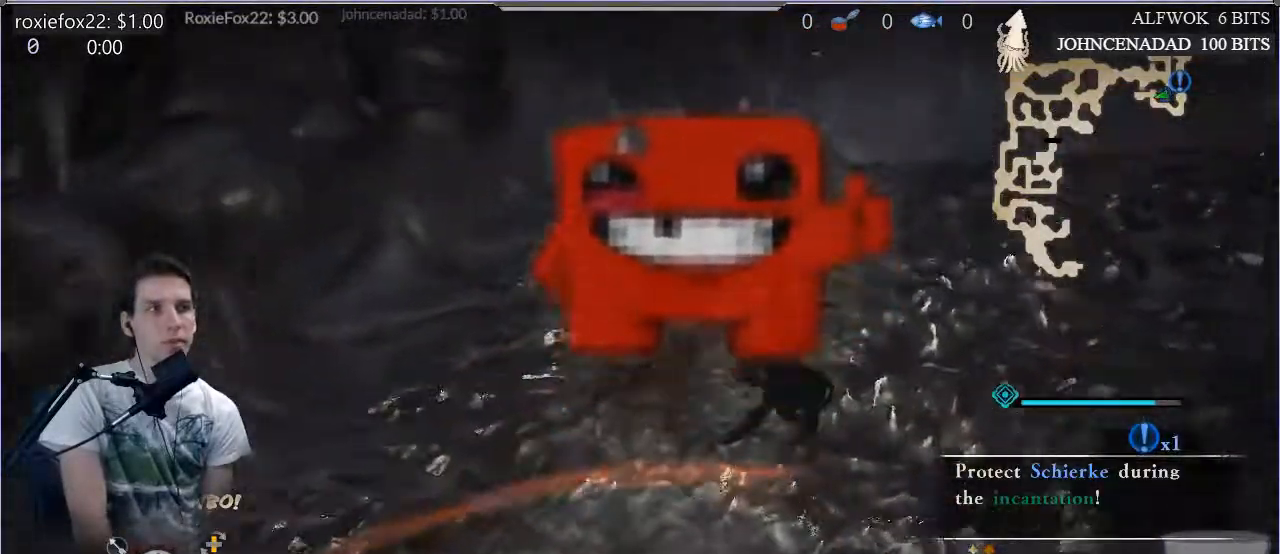
{"buttons": ["SQUARE"], "left_stick": "center", "right_stick": "center", "events": [[100, "SQUARE", "up"], [167, "left_stick", "center"], [234, "SQUARE", "down"], [334, "SQUARE", "up"], [400, "SQUARE", "down"]]}
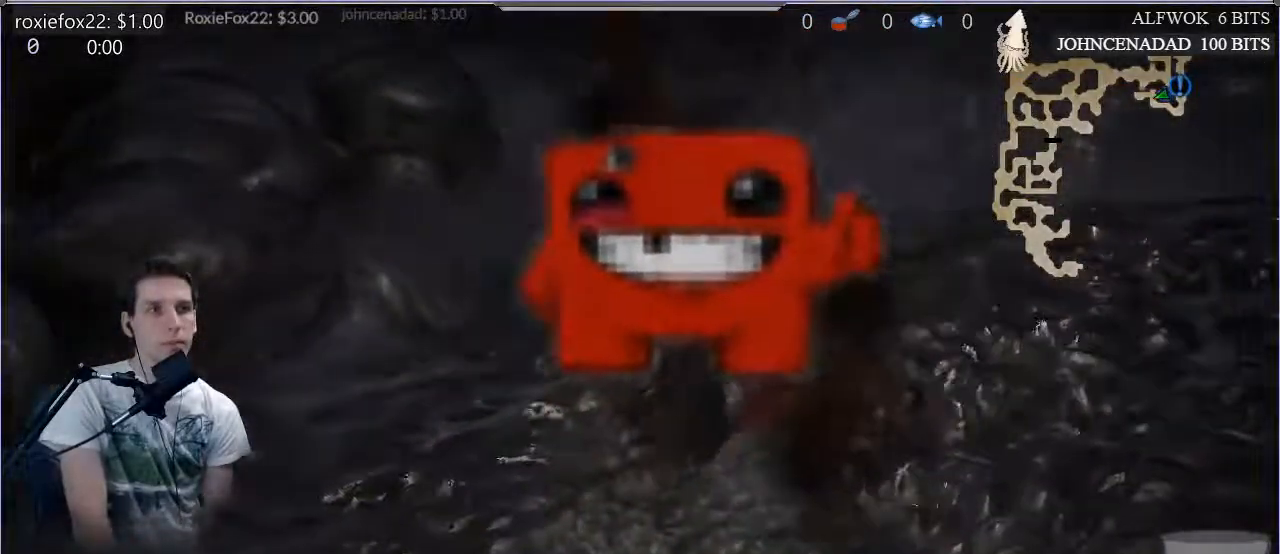
{"buttons": [], "left_stick": "center", "right_stick": "center"}